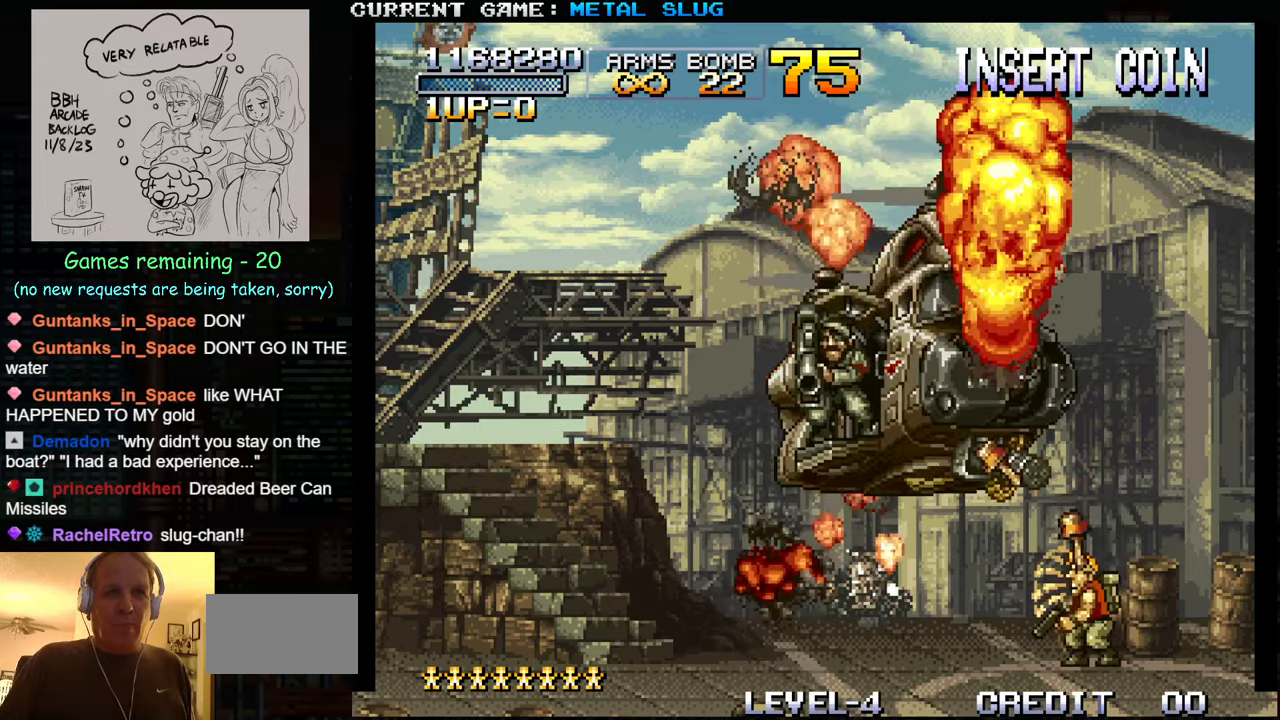
Gameplay with a controller (arcade stick); each line is a JSON object with the inputs held at the frame after it. "events" lists button and stick changes between this image and that frame as [ms after this image, input, new state], when the widget could be followed in between. Not read: L3 R3.
{"buttons": [], "left_stick": "center", "events": [[17, "TRIANGLE", "down"], [100, "TRIANGLE", "up"], [167, "R1", "down"], [250, "R1", "up"], [300, "R1", "down"], [367, "R1", "up"], [433, "R1", "down"], [500, "R1", "up"]]}
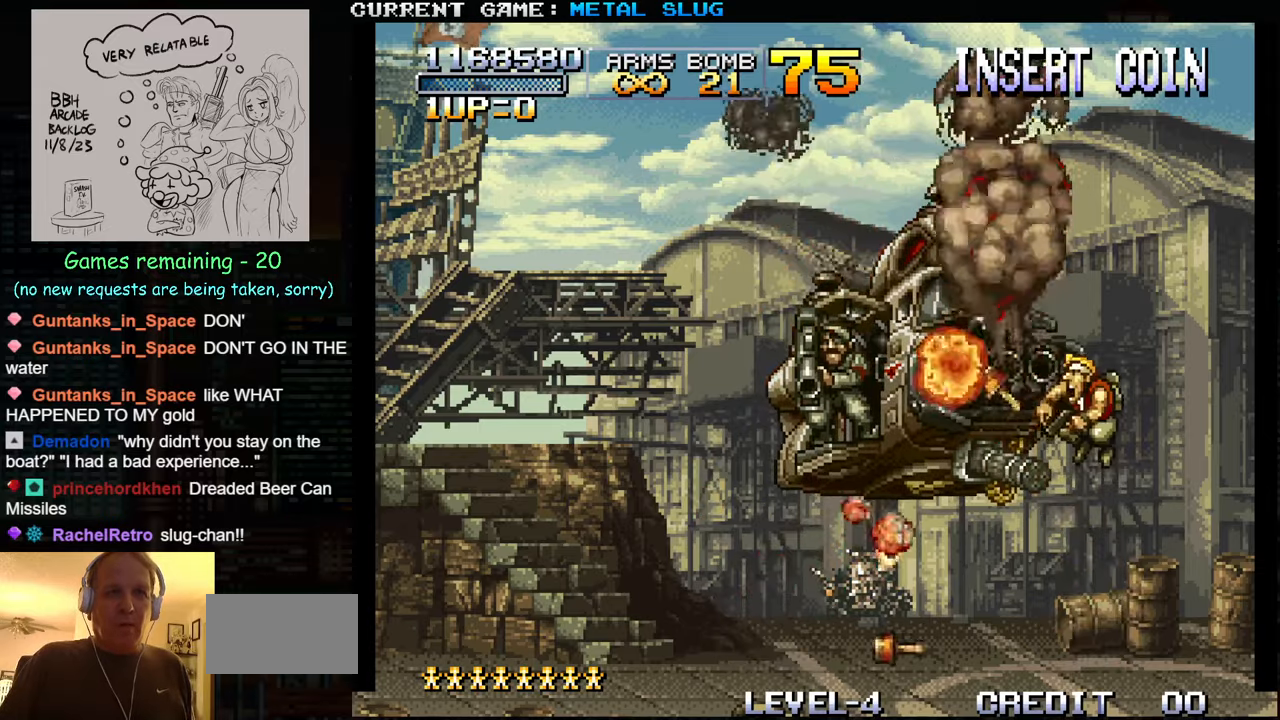
{"buttons": [], "left_stick": "center", "events": [[67, "R1", "down"], [133, "R1", "up"], [183, "R1", "down"], [267, "R1", "up"], [317, "R1", "down"], [400, "R1", "up"]]}
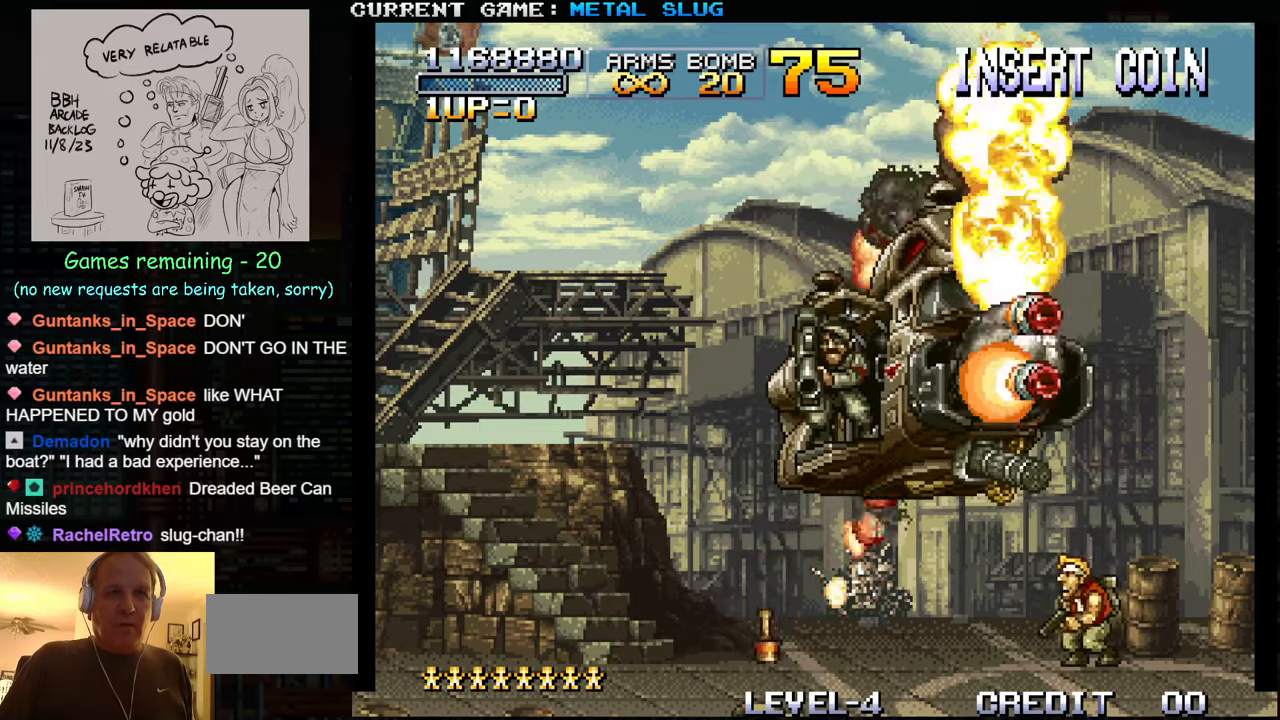
{"buttons": ["R1"], "left_stick": "center", "events": [[83, "TRIANGLE", "down"], [167, "TRIANGLE", "up"], [233, "R1", "down"], [300, "R1", "up"], [367, "R1", "down"], [450, "R1", "up"], [483, "R1", "down"]]}
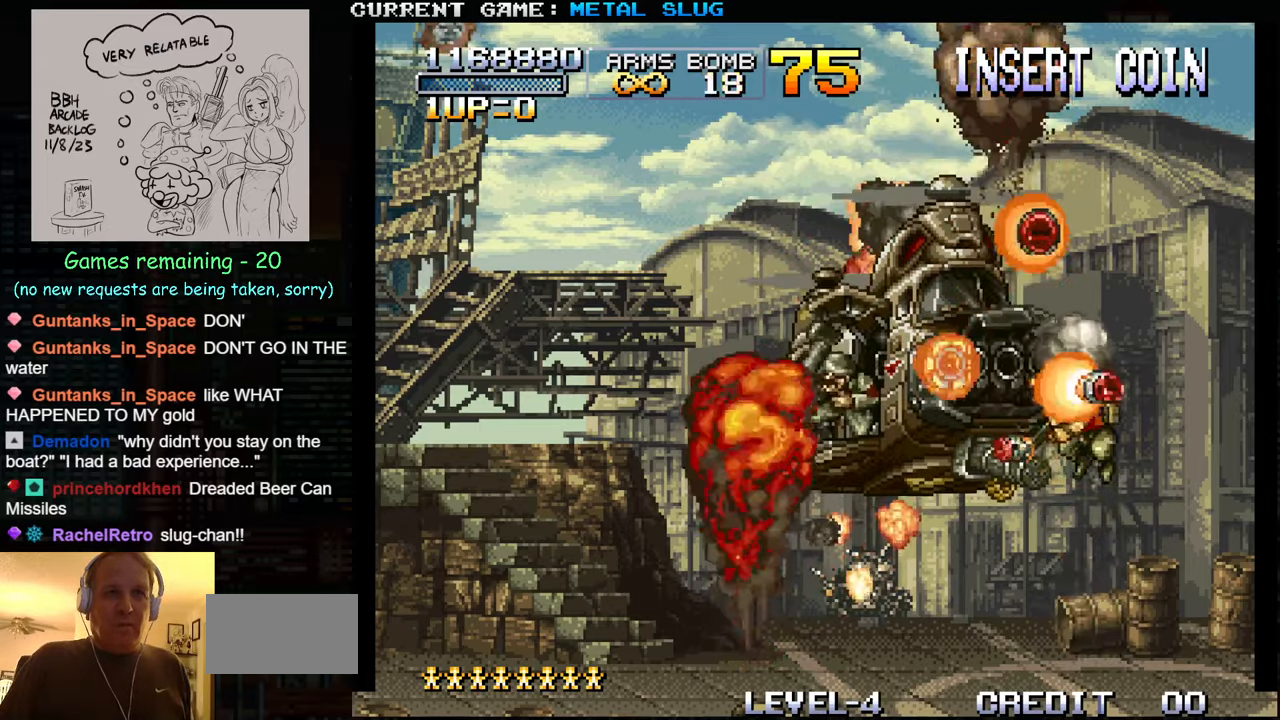
{"buttons": [], "left_stick": "center", "events": [[67, "R1", "up"], [133, "R1", "down"], [200, "R1", "up"], [267, "R1", "down"], [350, "R1", "up"], [400, "R1", "down"], [467, "R1", "up"]]}
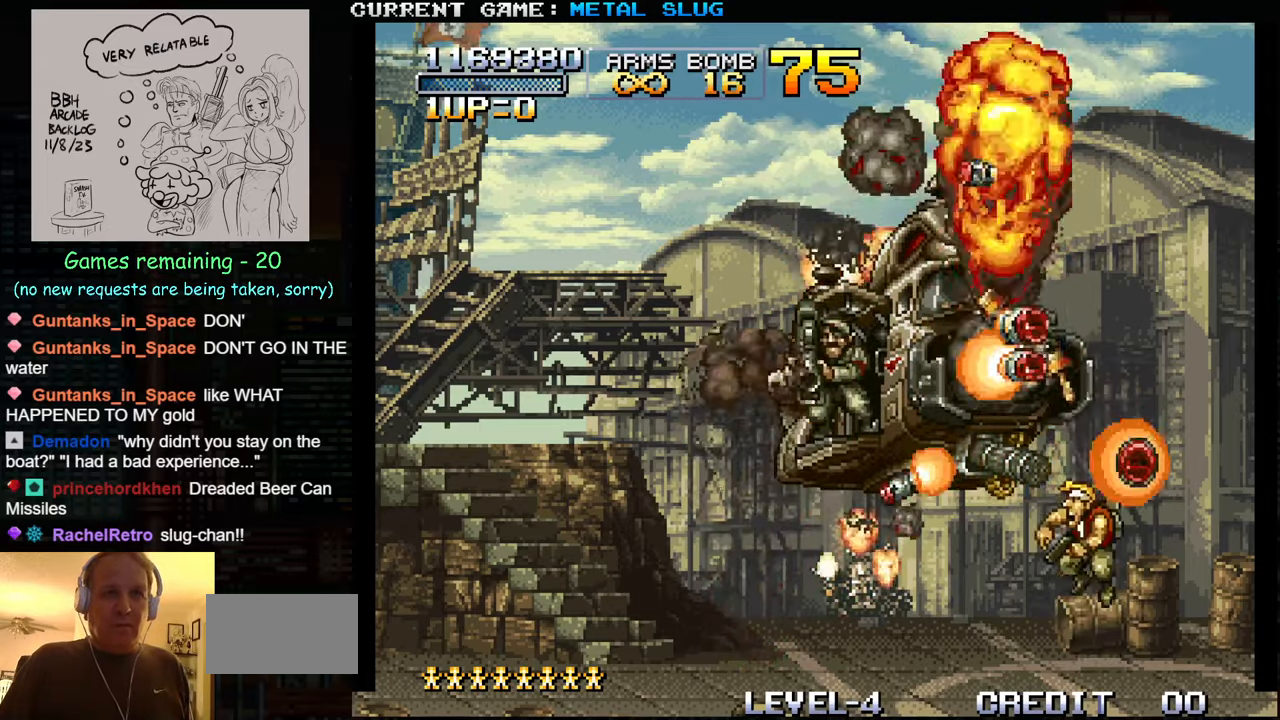
{"buttons": [], "left_stick": "center", "events": [[50, "left_stick", "right"], [483, "left_stick", "center"]]}
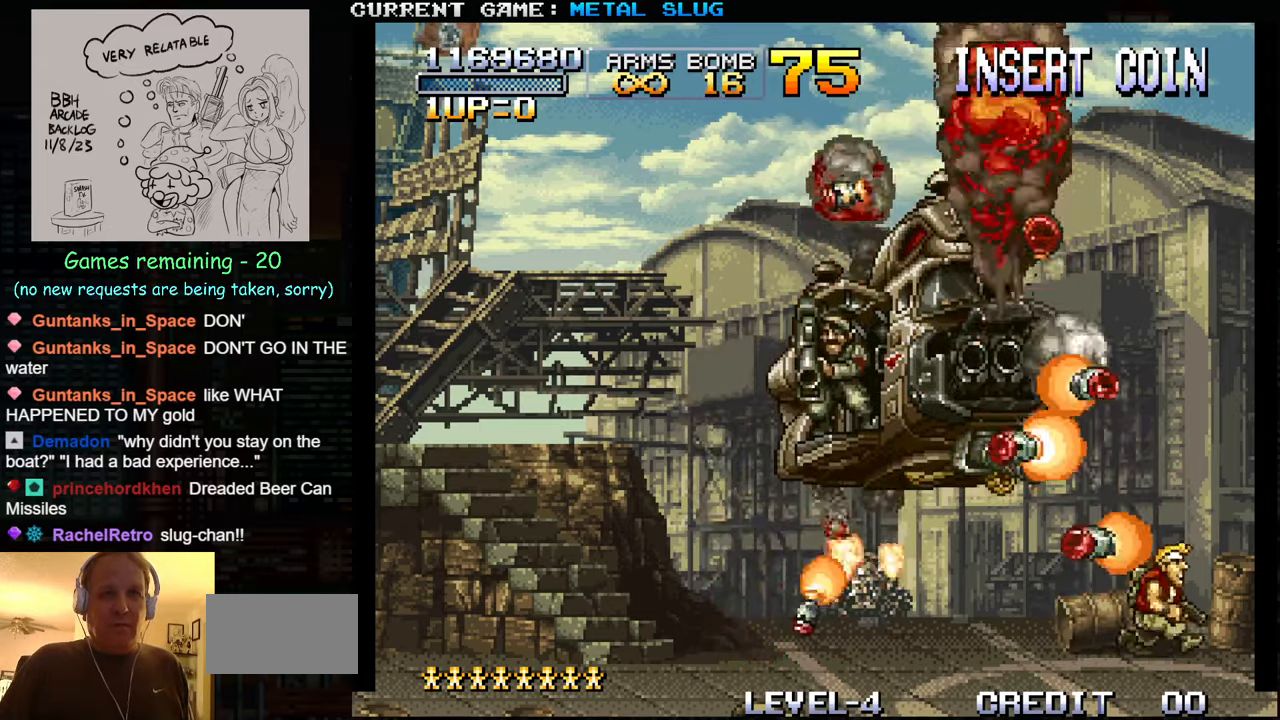
{"buttons": ["R1"], "left_stick": "center", "events": [[17, "left_stick", "left"], [83, "left_stick", "center"], [167, "TRIANGLE", "down"], [250, "TRIANGLE", "up"], [350, "R1", "down"], [417, "R1", "up"], [483, "R1", "down"]]}
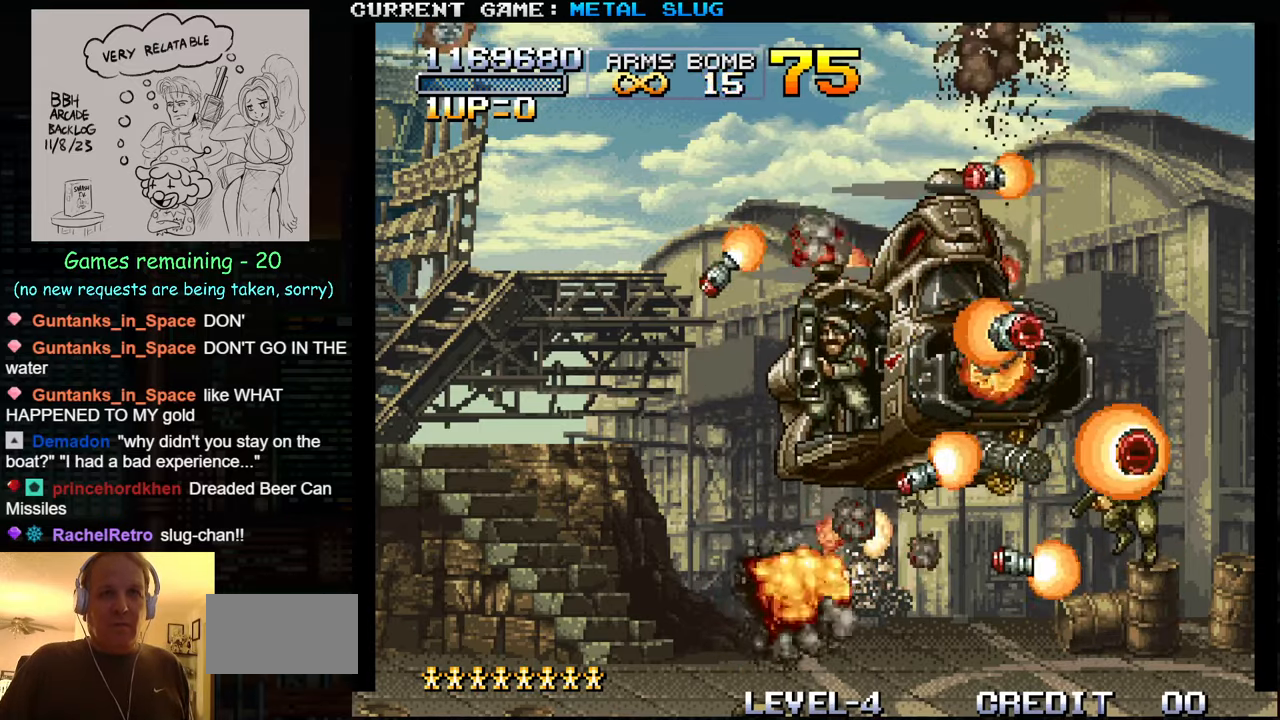
{"buttons": [], "left_stick": "center", "events": [[50, "R1", "up"], [100, "R1", "down"], [200, "R1", "up"], [433, "SQUARE", "down"], [500, "SQUARE", "up"]]}
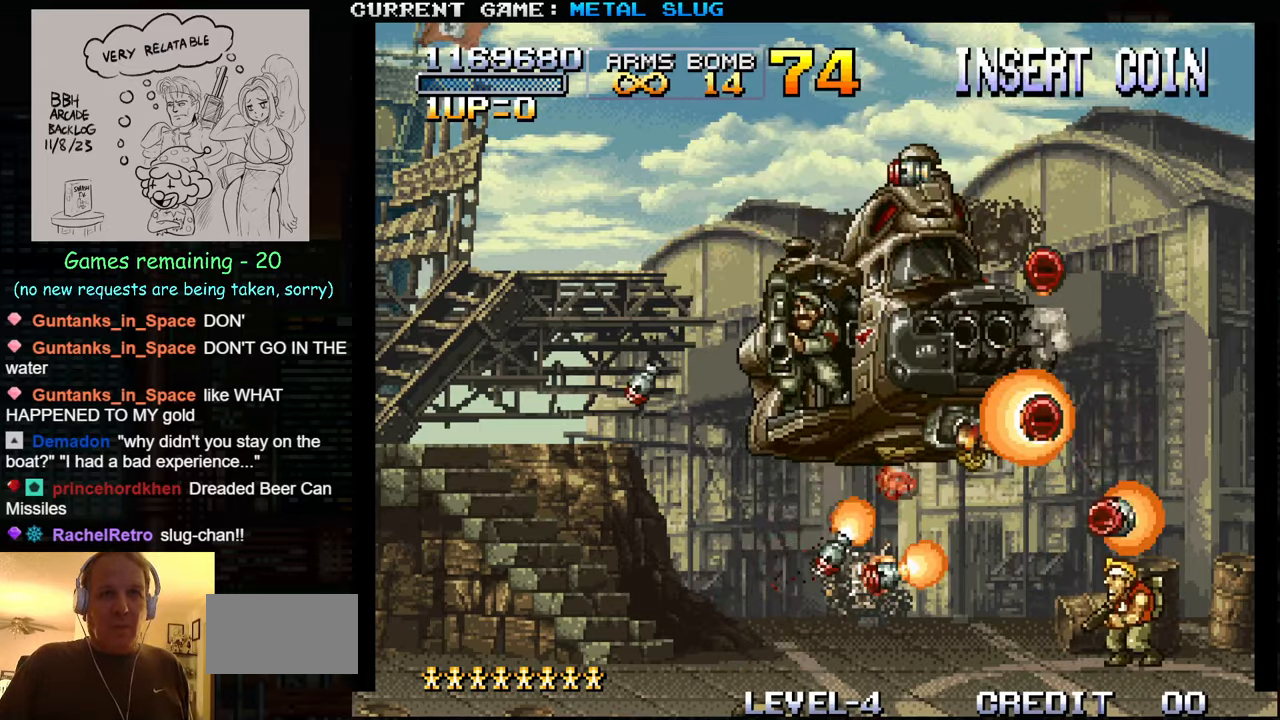
{"buttons": [], "left_stick": "center", "events": [[67, "SQUARE", "down"], [133, "SQUARE", "up"], [217, "SQUARE", "down"], [300, "SQUARE", "up"], [383, "SQUARE", "down"], [450, "SQUARE", "up"]]}
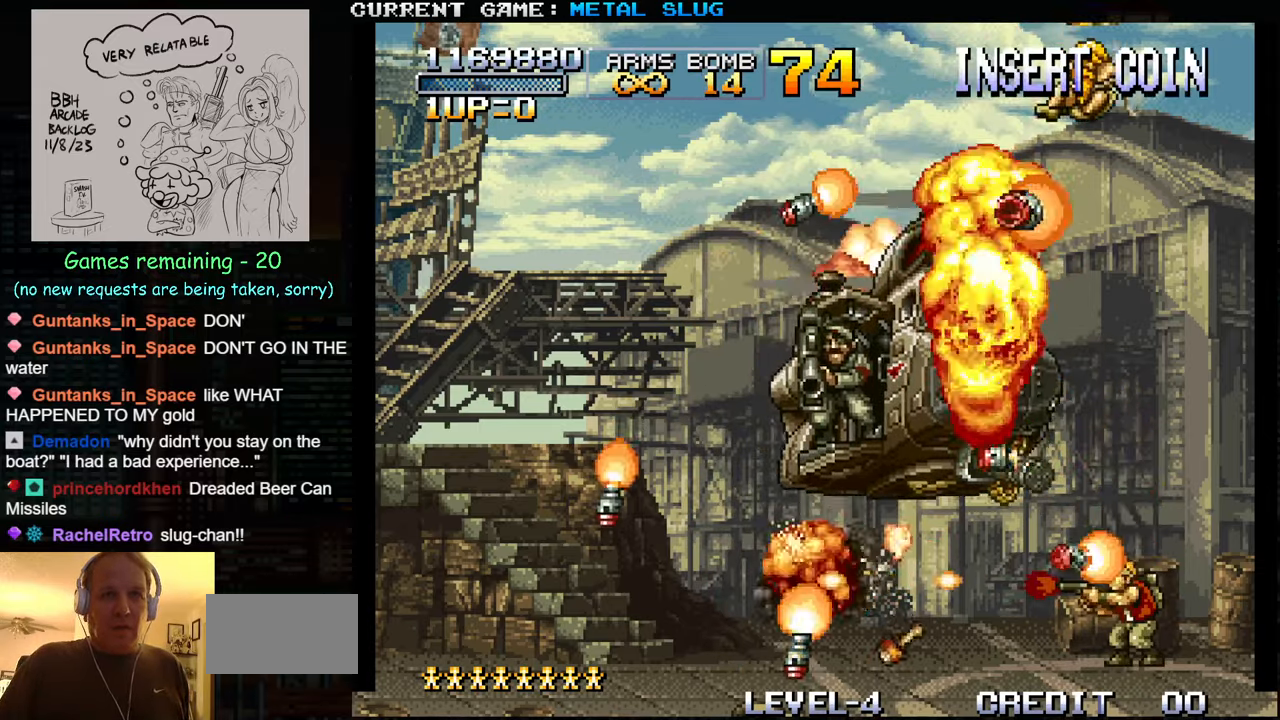
{"buttons": [], "left_stick": "center", "events": [[33, "SQUARE", "down"], [117, "SQUARE", "up"], [200, "SQUARE", "down"], [267, "SQUARE", "up"], [367, "SQUARE", "down"], [434, "SQUARE", "up"]]}
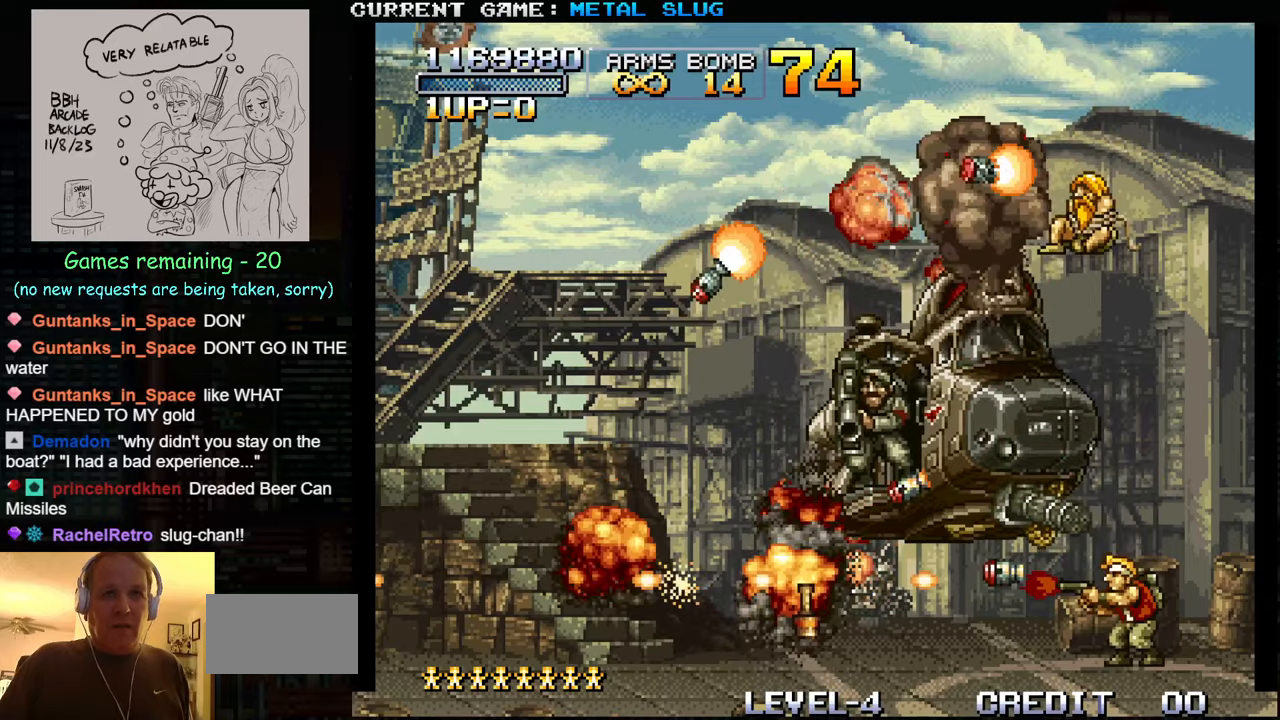
{"buttons": [], "left_stick": "left", "events": [[34, "SQUARE", "down"], [100, "SQUARE", "up"], [100, "left_stick", "left"], [184, "SQUARE", "down"], [267, "SQUARE", "up"], [267, "left_stick", "center"], [350, "SQUARE", "down"], [384, "left_stick", "left"], [434, "SQUARE", "up"]]}
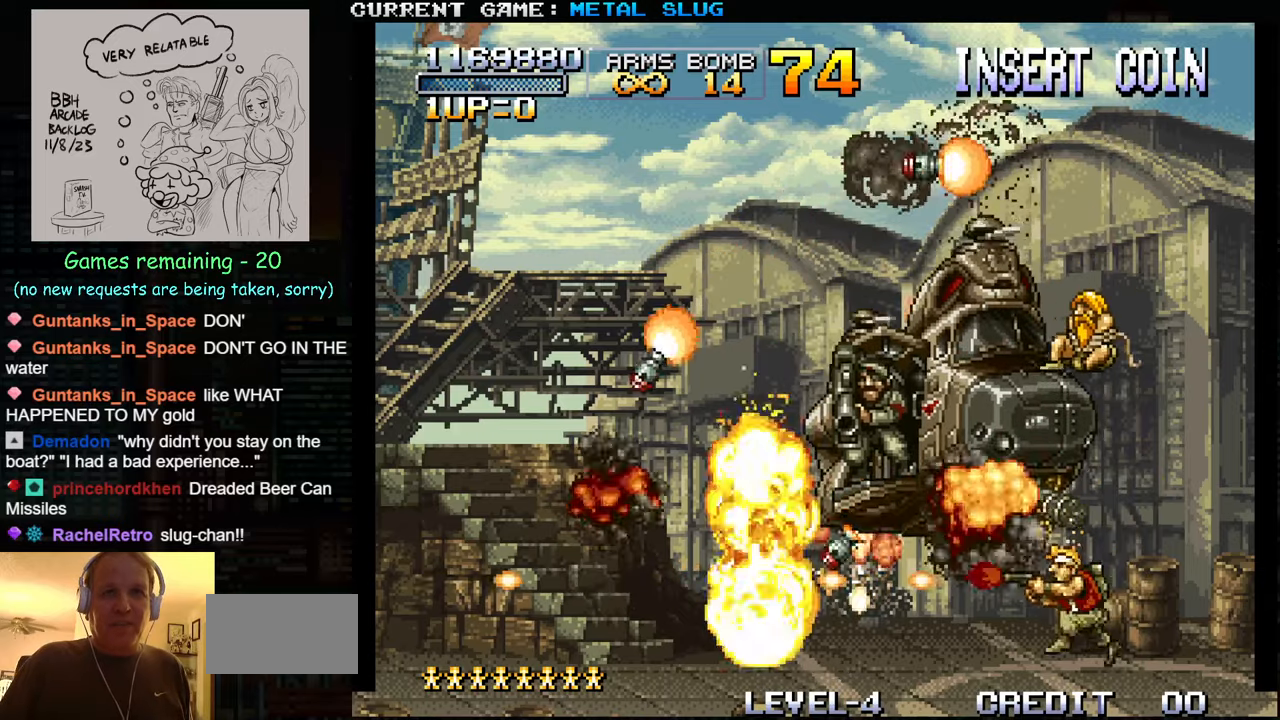
{"buttons": [], "left_stick": "up-right", "events": [[17, "left_stick", "up"], [34, "SQUARE", "down"], [100, "SQUARE", "up"], [184, "SQUARE", "down"], [284, "SQUARE", "up"], [367, "SQUARE", "down"], [384, "left_stick", "up-right"], [450, "SQUARE", "up"]]}
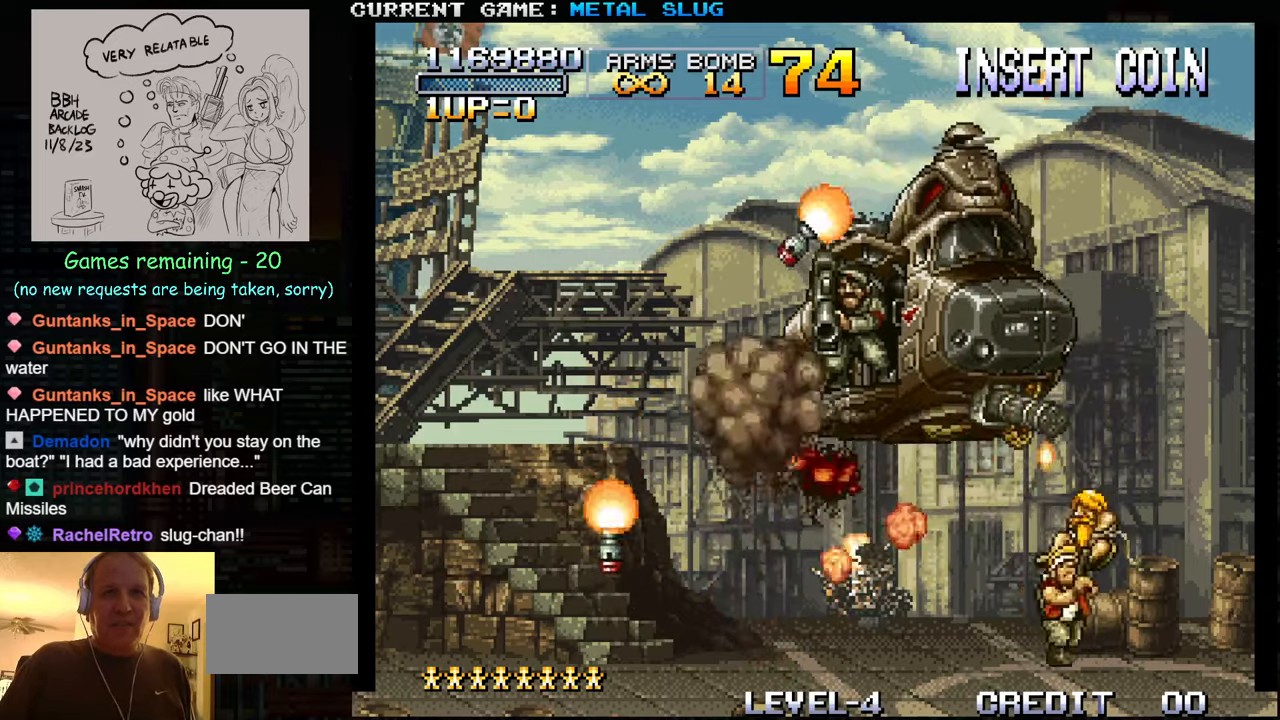
{"buttons": [], "left_stick": "up-left", "events": [[34, "SQUARE", "down"], [100, "left_stick", "up-left"], [117, "SQUARE", "up"], [200, "SQUARE", "down"], [284, "SQUARE", "up"], [367, "SQUARE", "down"], [467, "SQUARE", "up"]]}
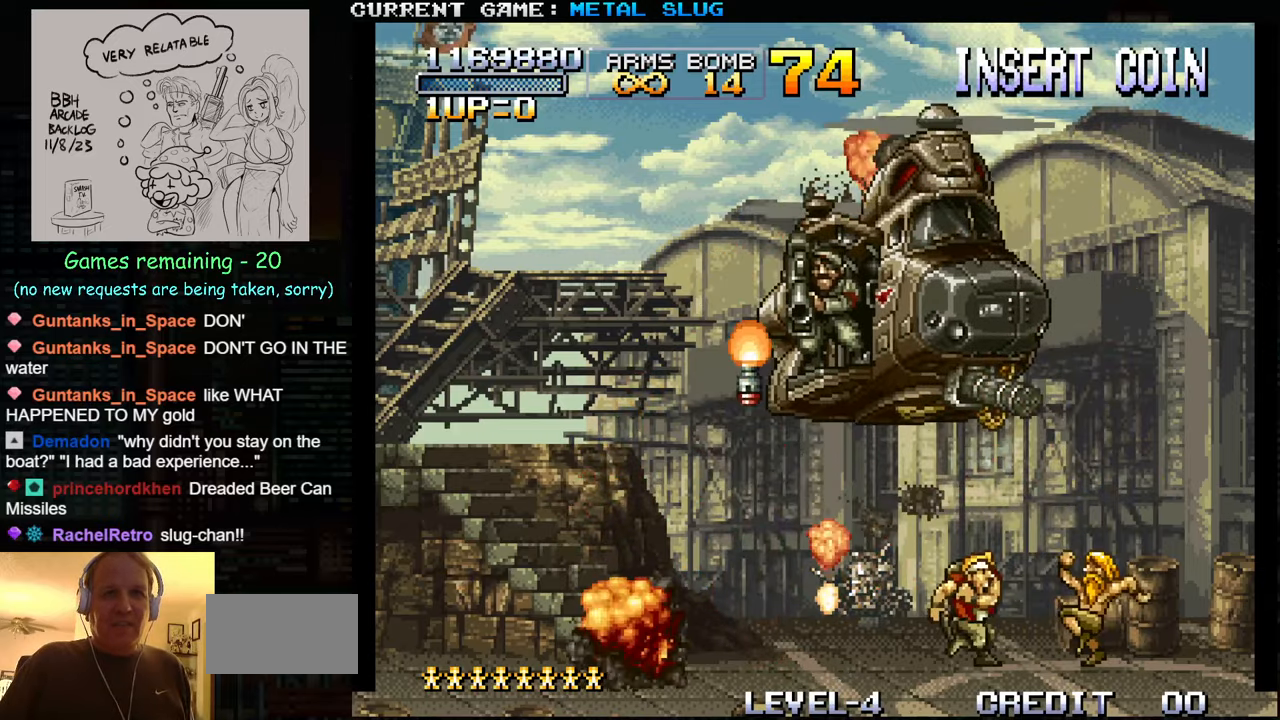
{"buttons": [], "left_stick": "up-right", "events": [[34, "left_stick", "up"], [50, "SQUARE", "down"], [117, "SQUARE", "up"], [150, "left_stick", "up-right"], [217, "SQUARE", "down"], [300, "SQUARE", "up"], [400, "SQUARE", "down"], [467, "SQUARE", "up"]]}
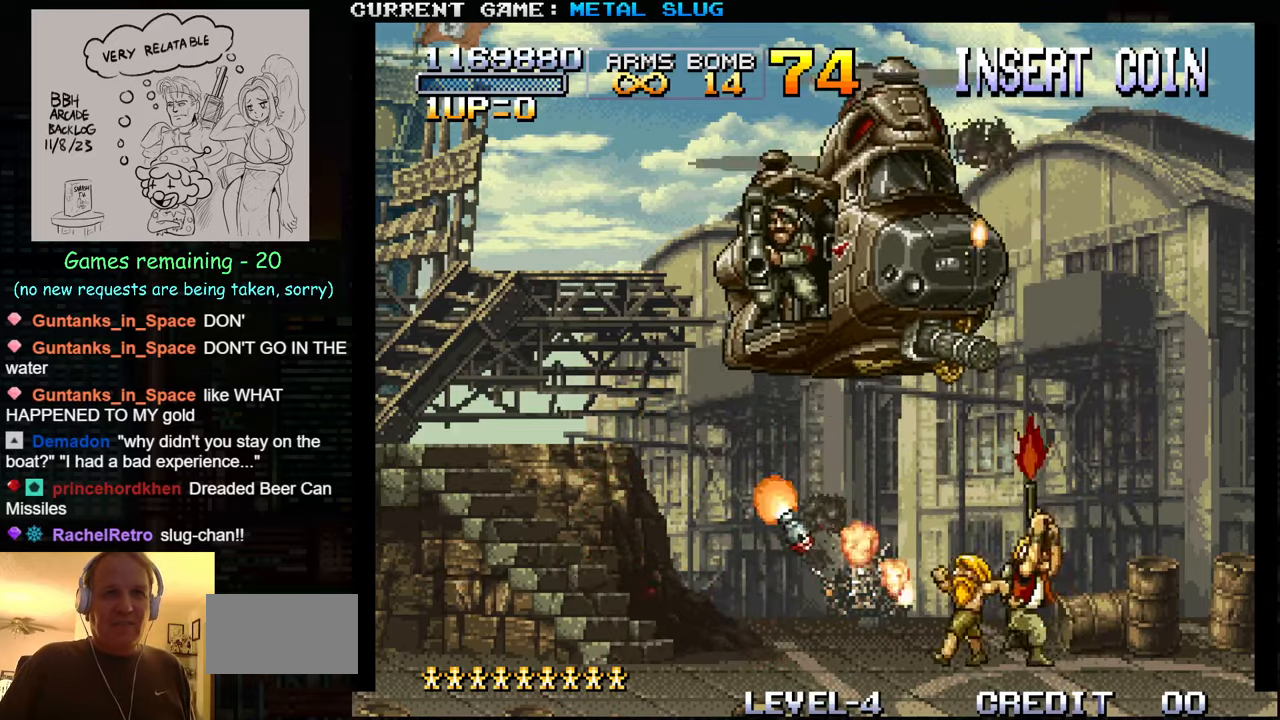
{"buttons": ["TRIANGLE"], "left_stick": "center", "events": [[150, "SQUARE", "down"], [150, "left_stick", "left"], [234, "SQUARE", "up"], [267, "left_stick", "center"], [334, "SQUARE", "down"], [417, "SQUARE", "up"], [484, "TRIANGLE", "down"]]}
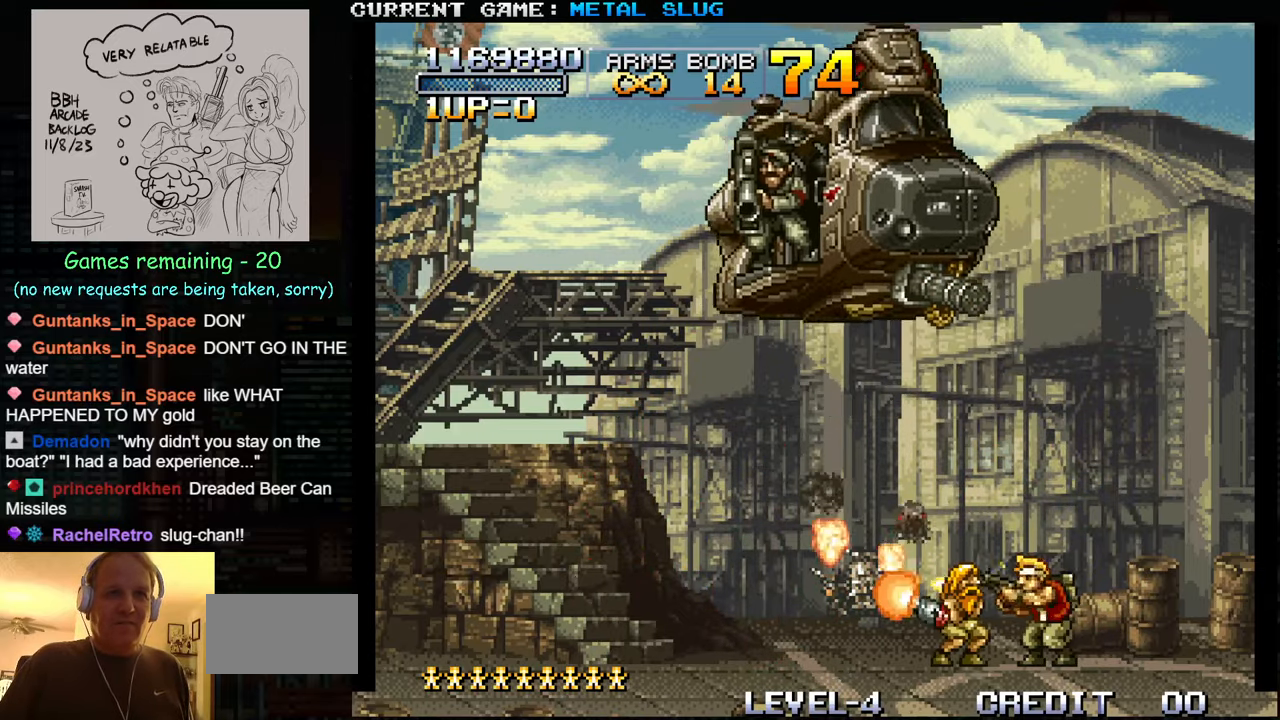
{"buttons": ["SQUARE"], "left_stick": "up-left", "events": [[117, "SQUARE", "down"], [117, "TRIANGLE", "up"], [117, "left_stick", "left"], [217, "SQUARE", "up"], [217, "left_stick", "up-left"], [300, "SQUARE", "down"], [367, "SQUARE", "up"], [450, "SQUARE", "down"]]}
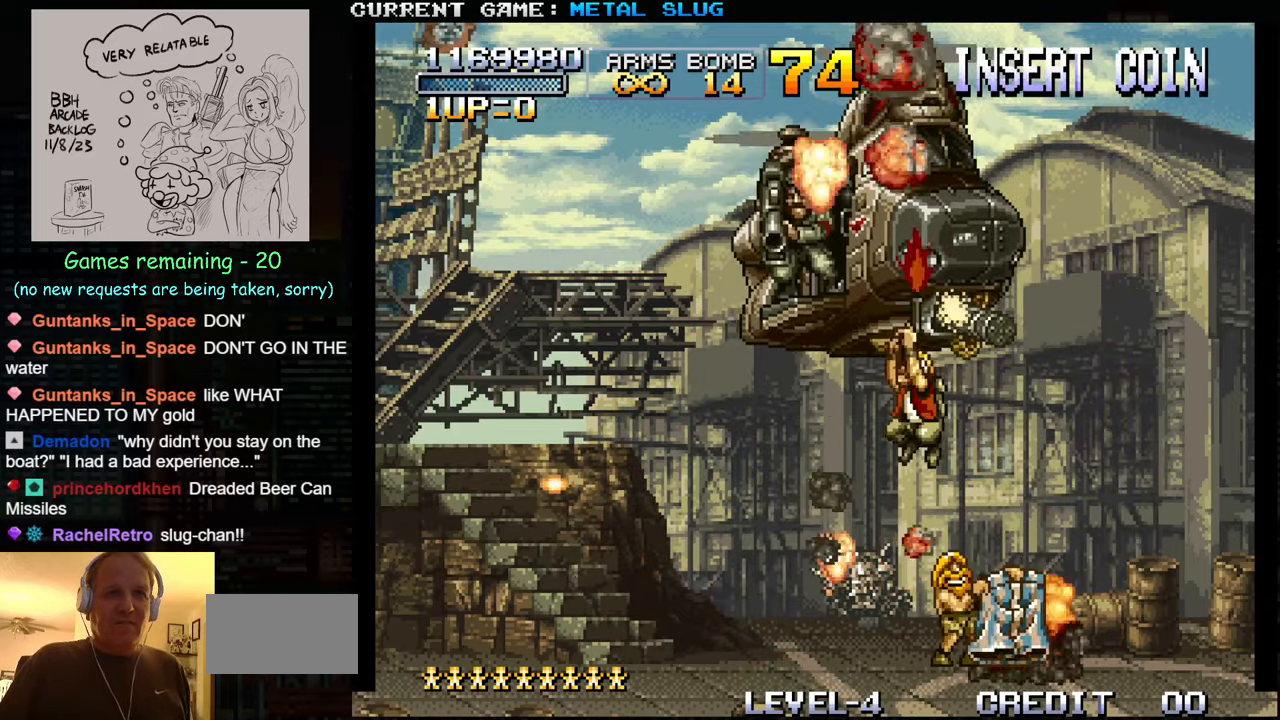
{"buttons": [], "left_stick": "up-left", "events": [[34, "SQUARE", "up"], [84, "left_stick", "up-right"], [100, "SQUARE", "down"], [167, "SQUARE", "up"], [250, "SQUARE", "down"], [317, "SQUARE", "up"], [417, "SQUARE", "down"], [484, "SQUARE", "up"], [500, "left_stick", "up-left"]]}
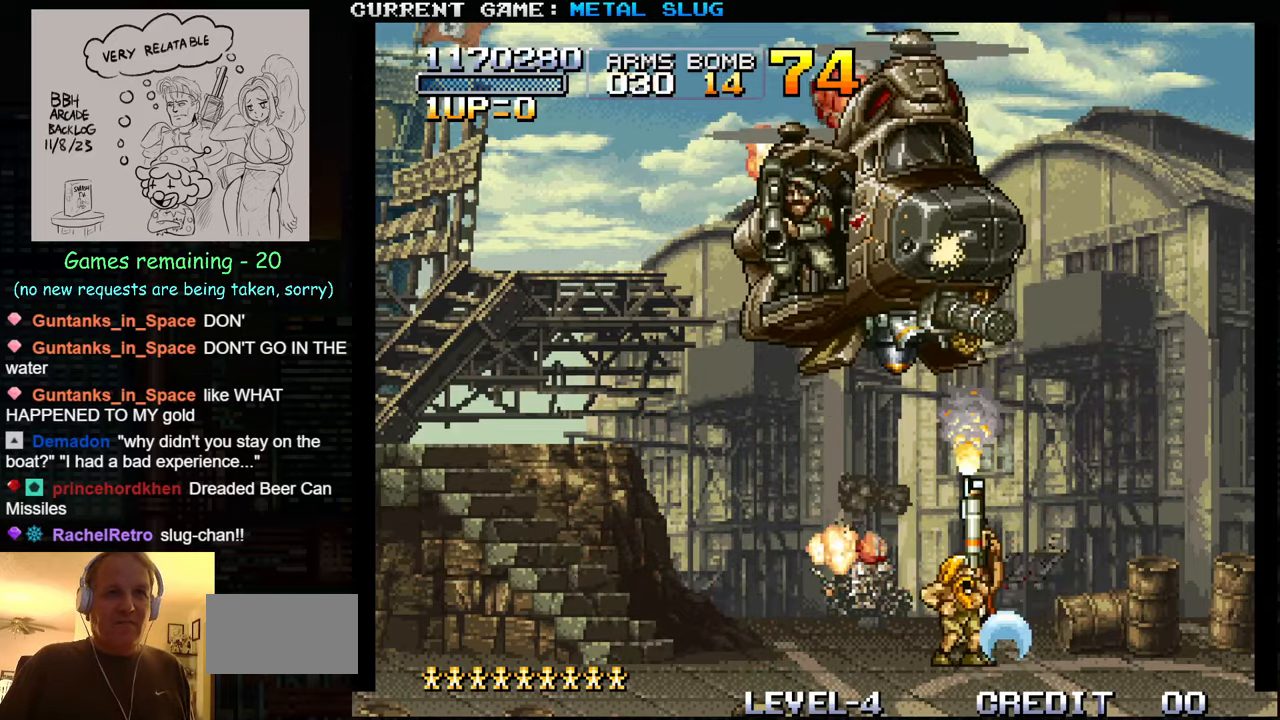
{"buttons": [], "left_stick": "up-right", "events": [[84, "SQUARE", "down"], [134, "SQUARE", "up"], [217, "SQUARE", "down"], [284, "SQUARE", "up"], [367, "SQUARE", "down"], [434, "SQUARE", "up"], [500, "left_stick", "up-right"]]}
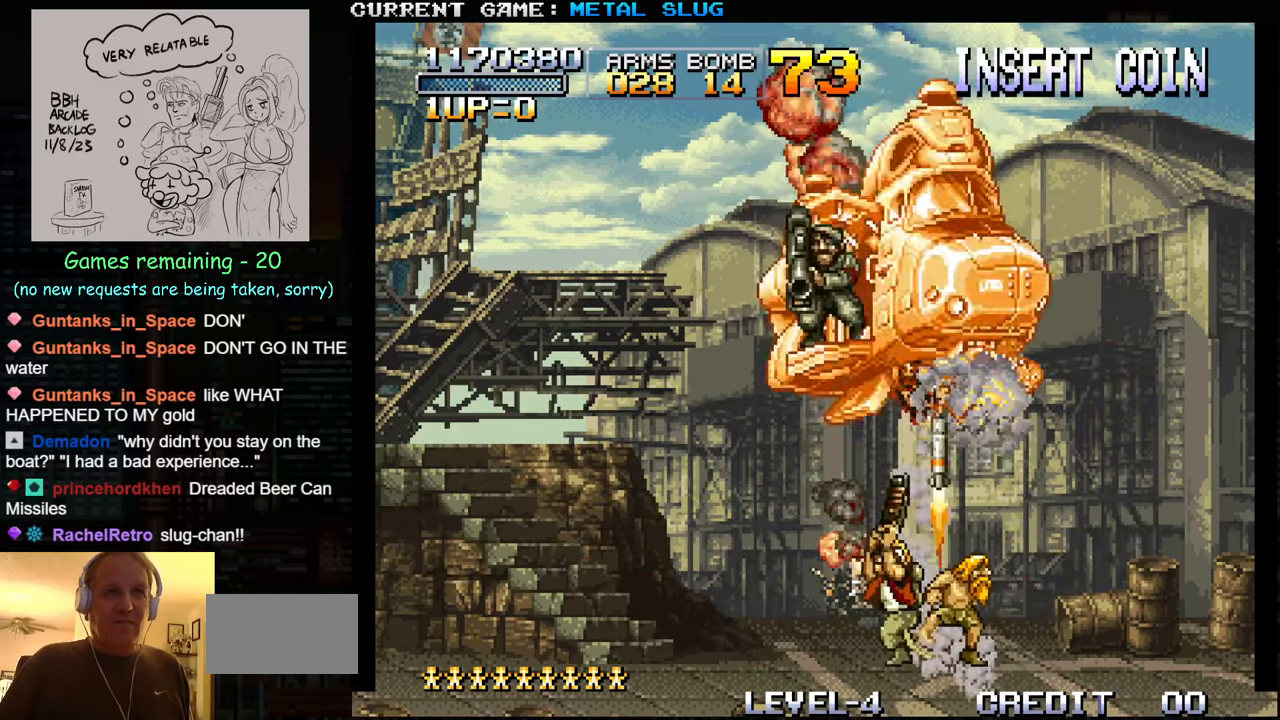
{"buttons": ["SQUARE", "TRIANGLE"], "left_stick": "up-right", "events": [[17, "SQUARE", "down"], [84, "SQUARE", "up"], [184, "SQUARE", "down"], [250, "SQUARE", "up"], [317, "SQUARE", "down"], [400, "SQUARE", "up"], [400, "TRIANGLE", "down"], [500, "SQUARE", "down"]]}
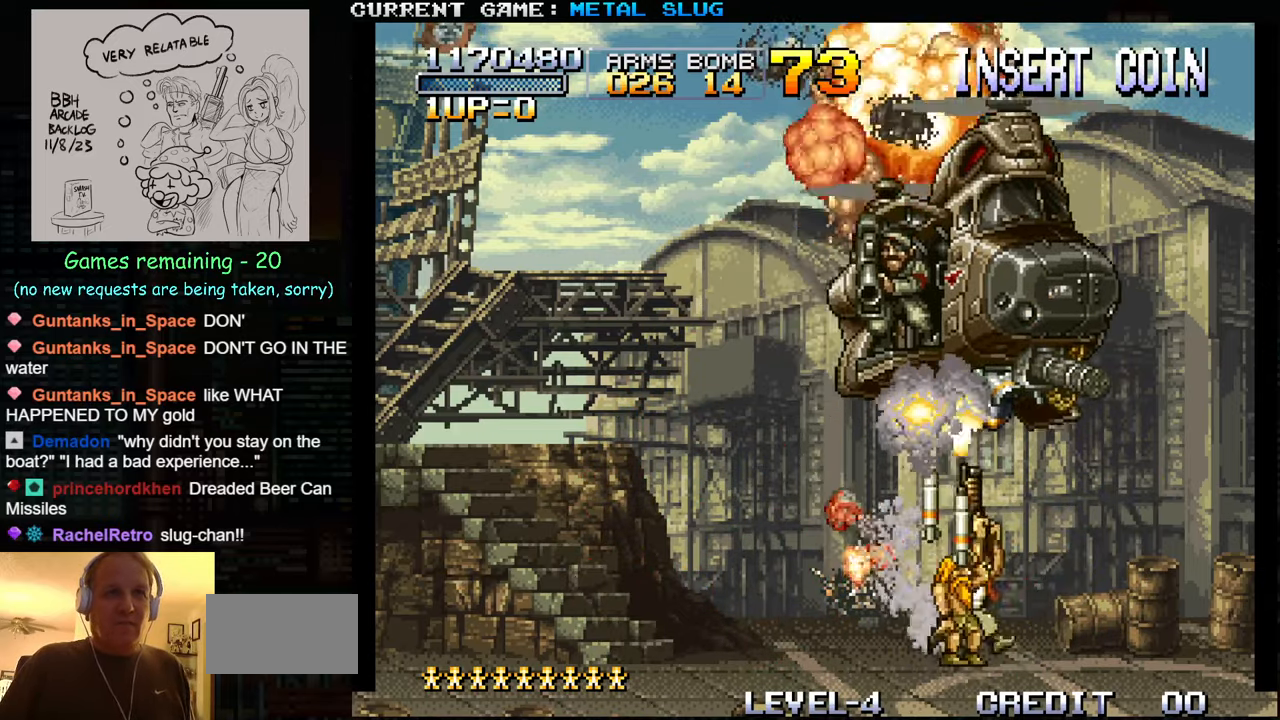
{"buttons": [], "left_stick": "up-left", "events": [[34, "TRIANGLE", "up"], [84, "SQUARE", "up"], [150, "SQUARE", "down"], [184, "left_stick", "up"], [217, "SQUARE", "up"], [283, "SQUARE", "down"], [350, "SQUARE", "up"], [416, "SQUARE", "down"], [466, "left_stick", "up-left"], [483, "SQUARE", "up"]]}
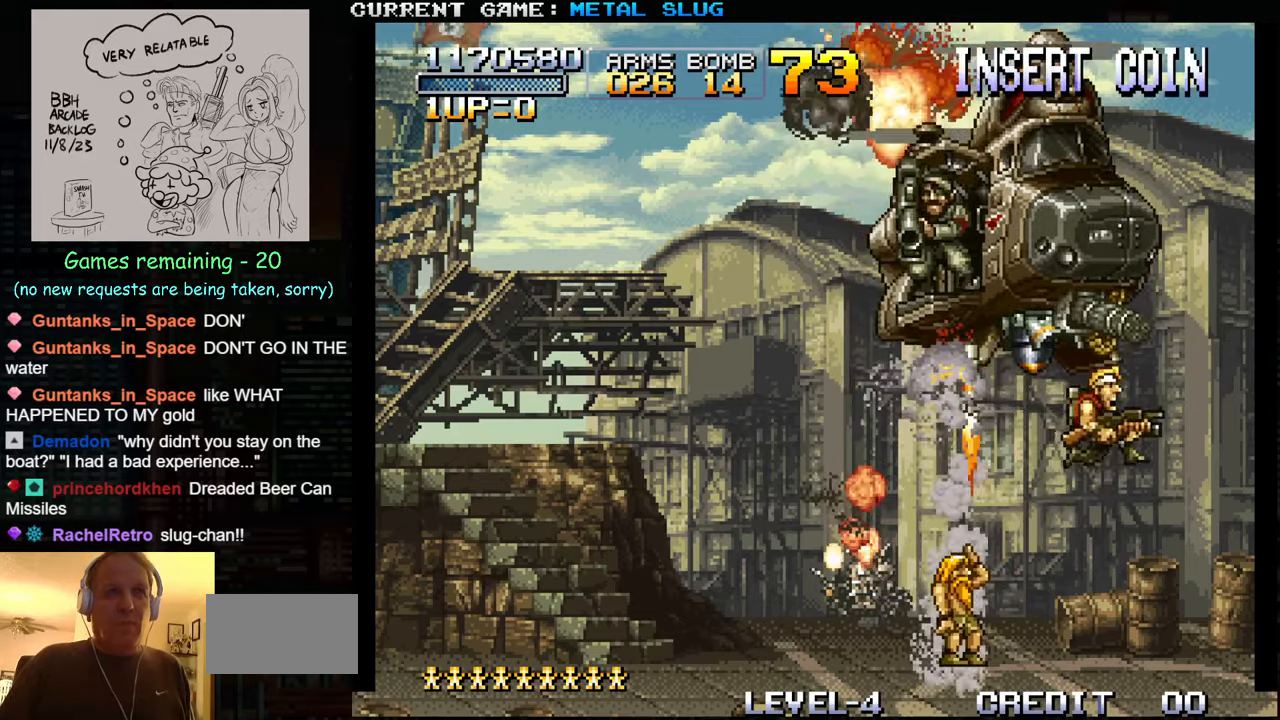
{"buttons": ["SQUARE"], "left_stick": "up", "events": [[50, "SQUARE", "down"], [116, "SQUARE", "up"], [183, "SQUARE", "down"], [216, "left_stick", "up-right"], [250, "SQUARE", "up"], [333, "SQUARE", "down"], [400, "SQUARE", "up"], [466, "left_stick", "up"], [483, "SQUARE", "down"]]}
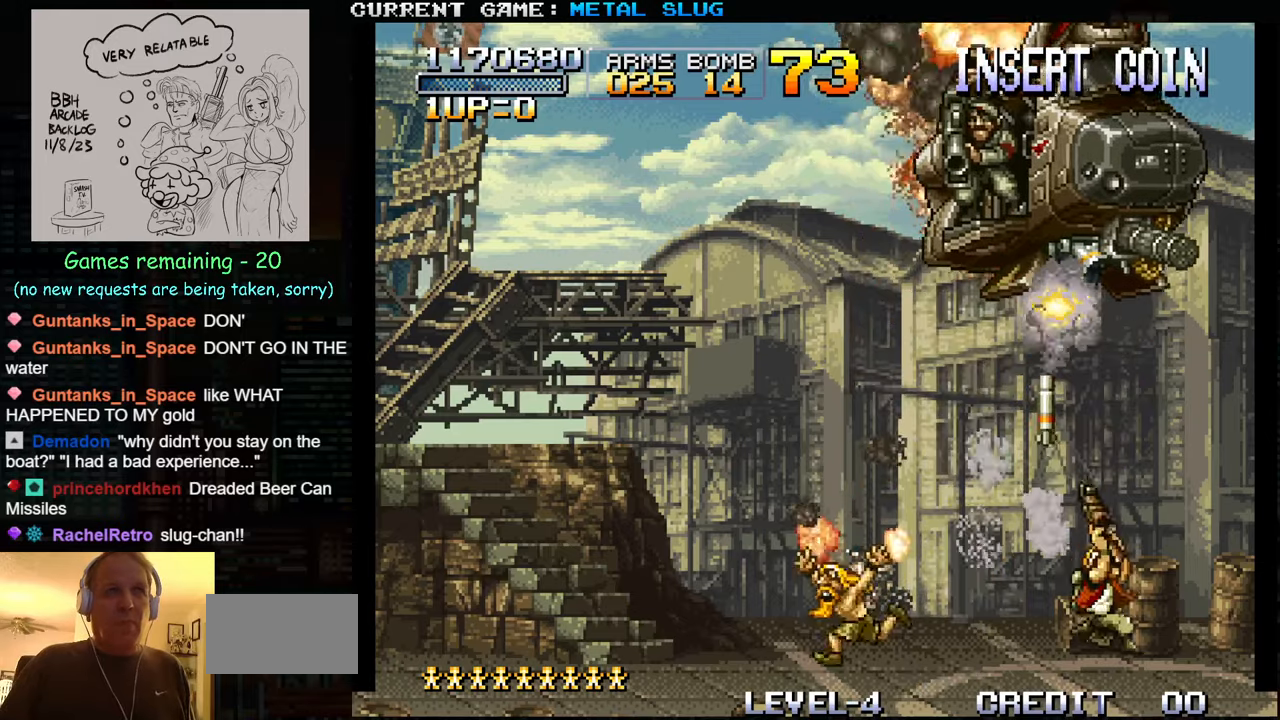
{"buttons": ["SQUARE"], "left_stick": "up", "events": [[50, "SQUARE", "up"], [150, "SQUARE", "down"], [216, "SQUARE", "up"], [316, "SQUARE", "down"], [383, "SQUARE", "up"], [483, "SQUARE", "down"]]}
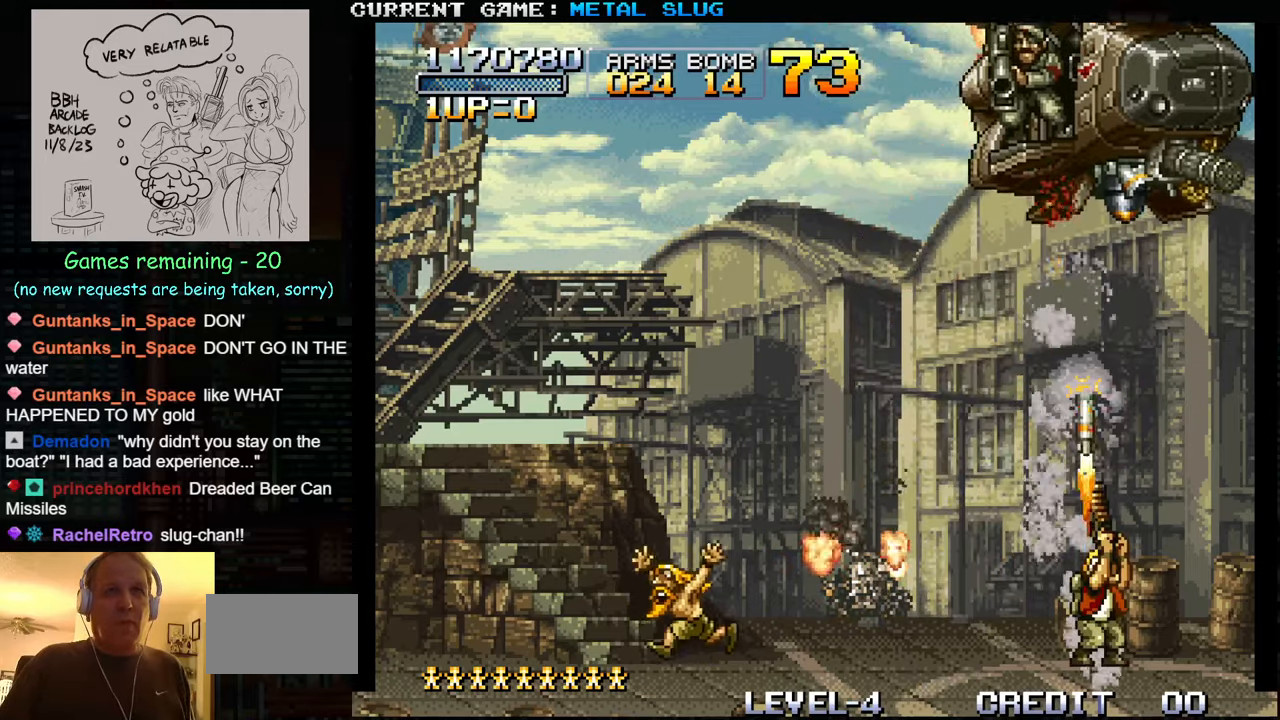
{"buttons": ["SQUARE"], "left_stick": "up-right", "events": [[50, "SQUARE", "up"], [166, "SQUARE", "down"], [233, "SQUARE", "up"], [316, "left_stick", "up-right"], [333, "SQUARE", "down"], [400, "SQUARE", "up"], [500, "SQUARE", "down"]]}
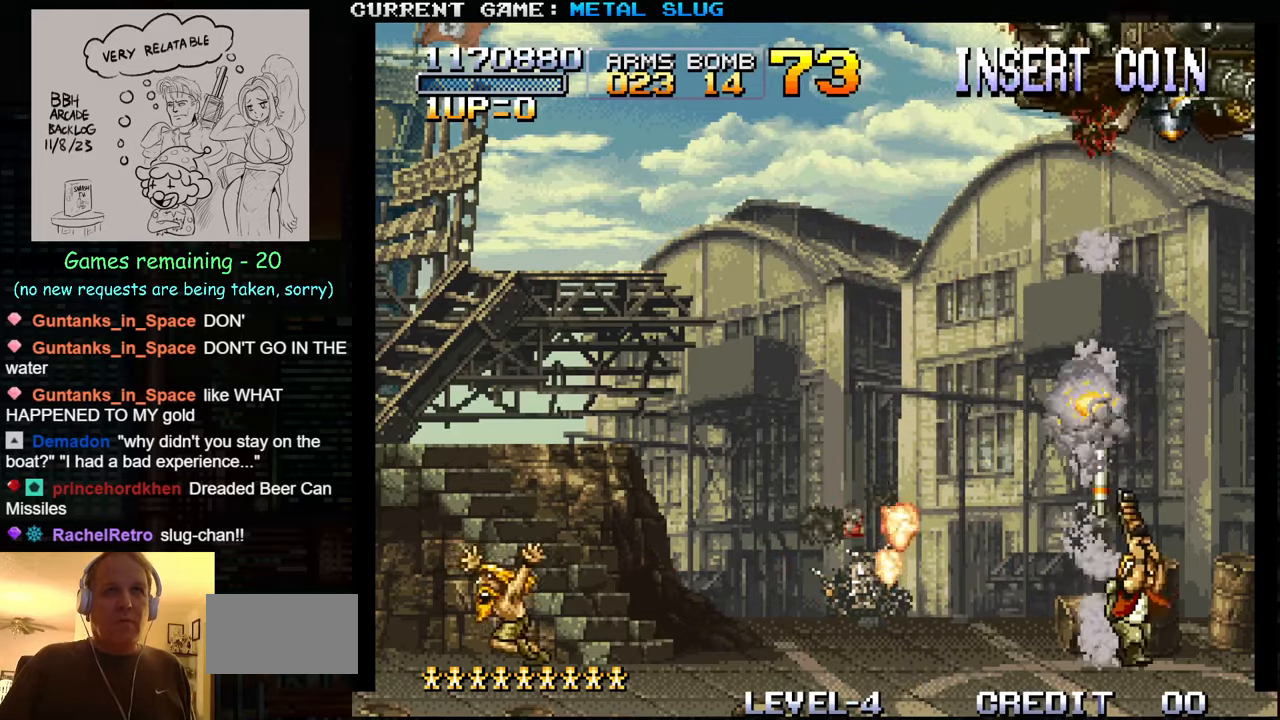
{"buttons": ["SQUARE"], "left_stick": "up", "events": [[33, "left_stick", "up"], [83, "SQUARE", "up"], [166, "SQUARE", "down"], [250, "SQUARE", "up"], [333, "SQUARE", "down"], [416, "SQUARE", "up"], [500, "SQUARE", "down"]]}
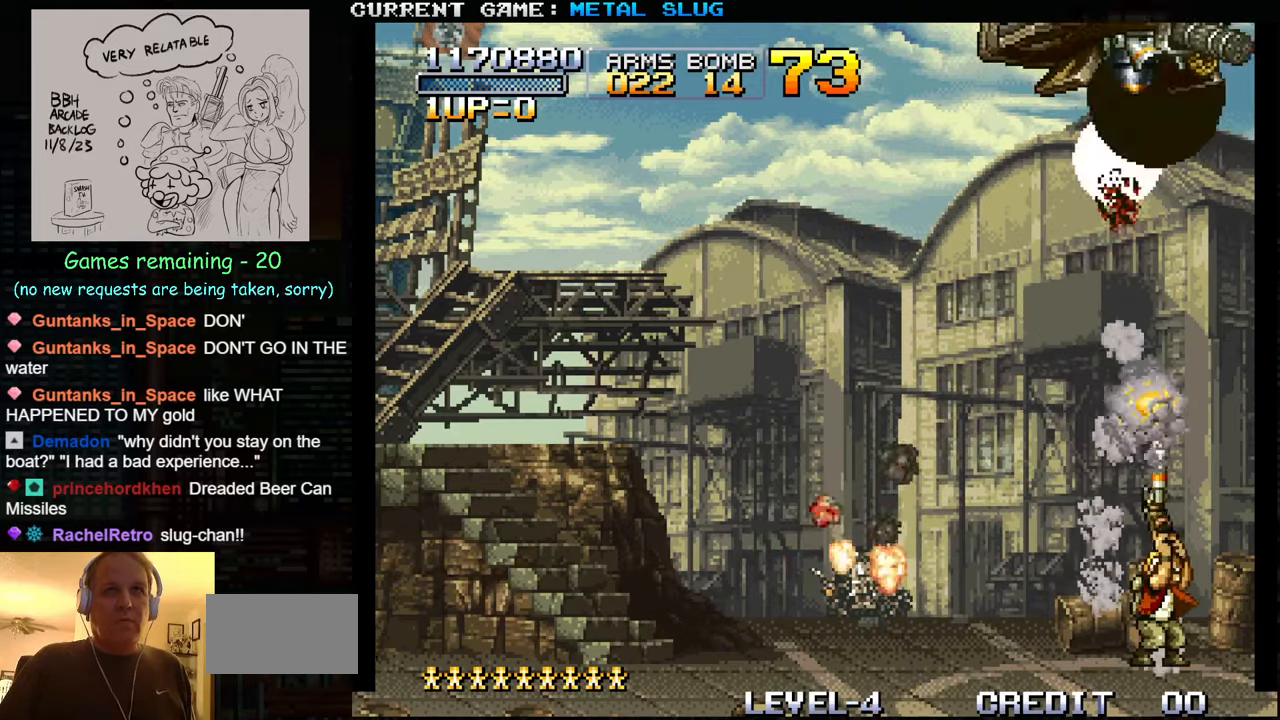
{"buttons": [], "left_stick": "up-right", "events": [[66, "SQUARE", "up"], [166, "SQUARE", "down"], [233, "SQUARE", "up"], [316, "SQUARE", "down"], [400, "SQUARE", "up"], [483, "left_stick", "up-right"]]}
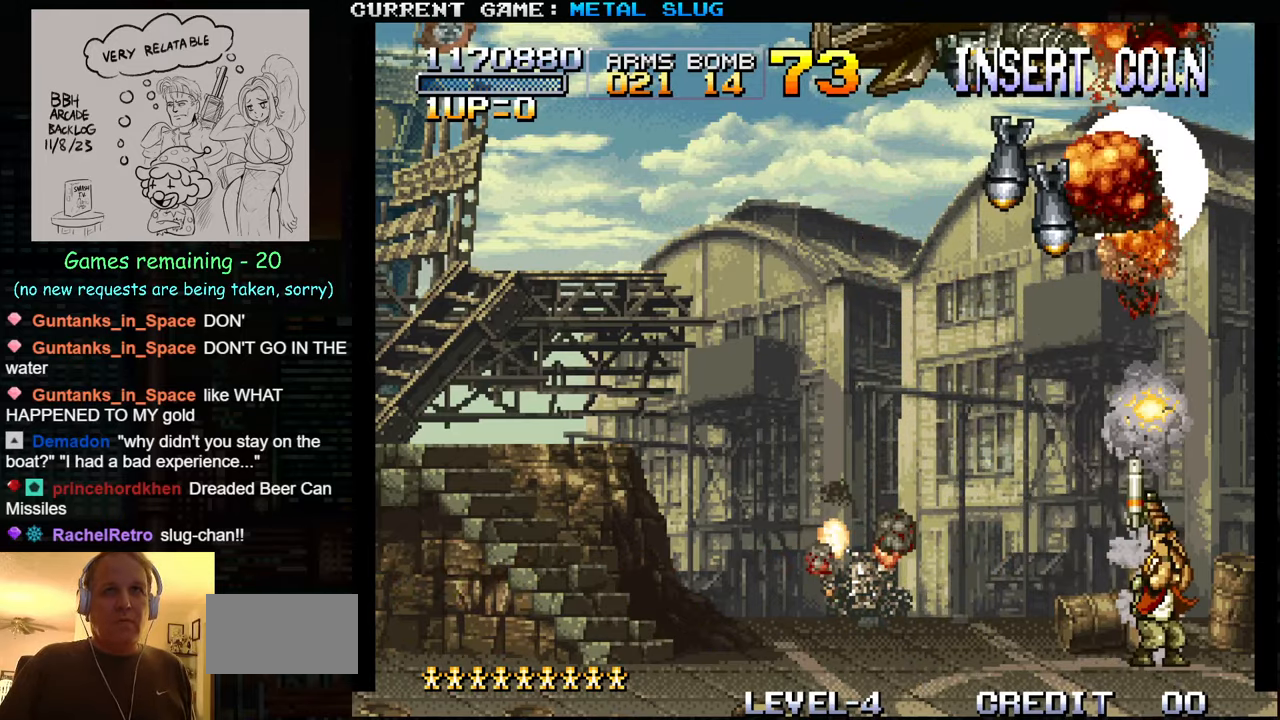
{"buttons": ["TRIANGLE"], "left_stick": "up-right", "events": [[500, "TRIANGLE", "down"]]}
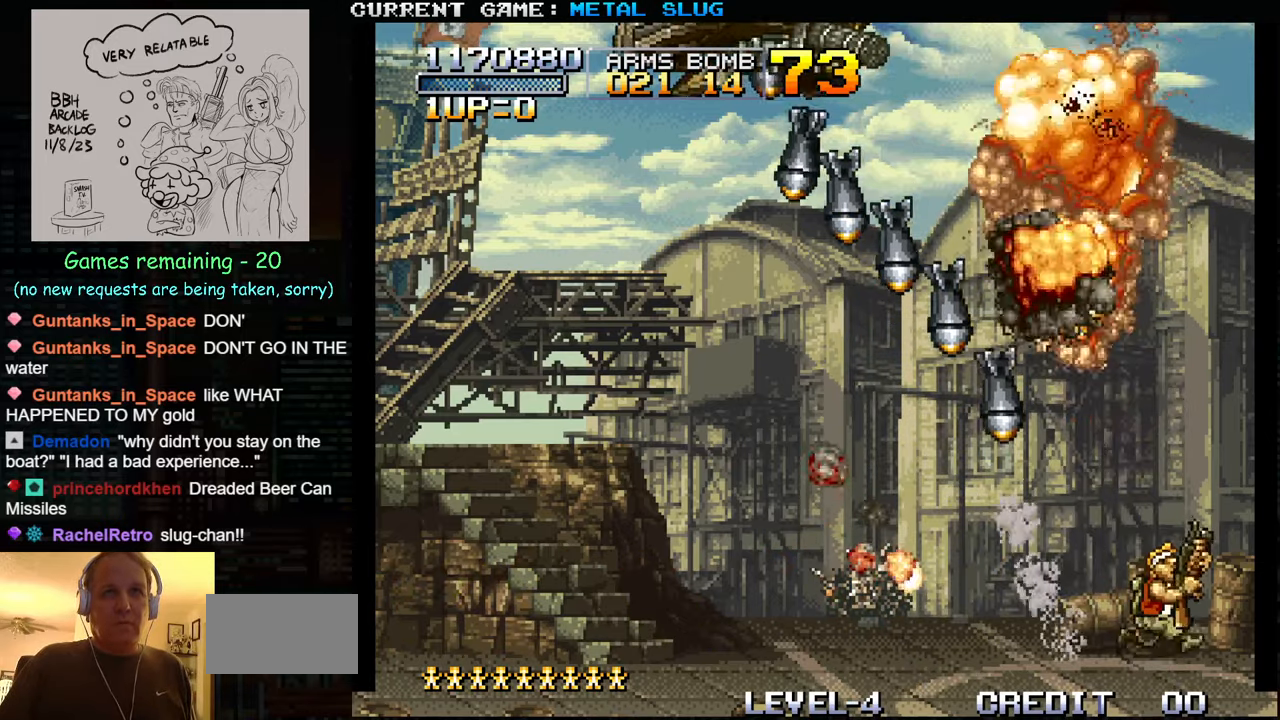
{"buttons": [], "left_stick": "up-right", "events": [[383, "TRIANGLE", "up"]]}
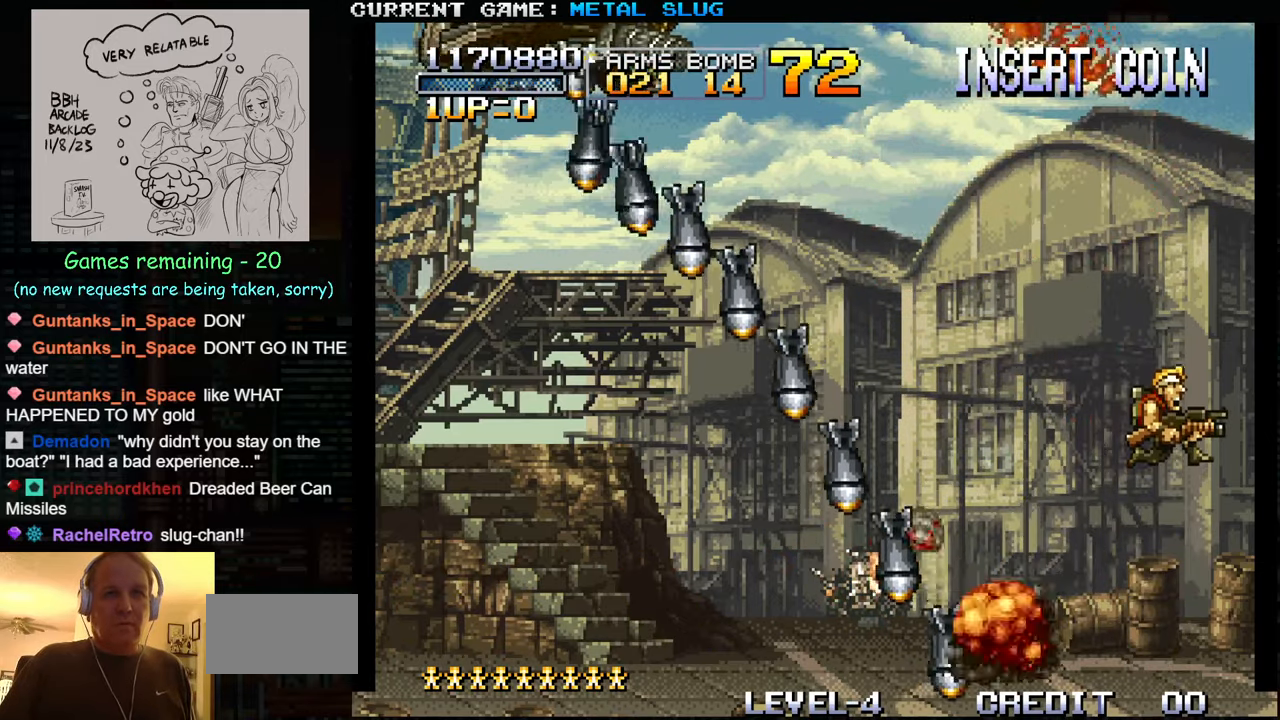
{"buttons": [], "left_stick": "up-left", "events": [[350, "left_stick", "up-left"]]}
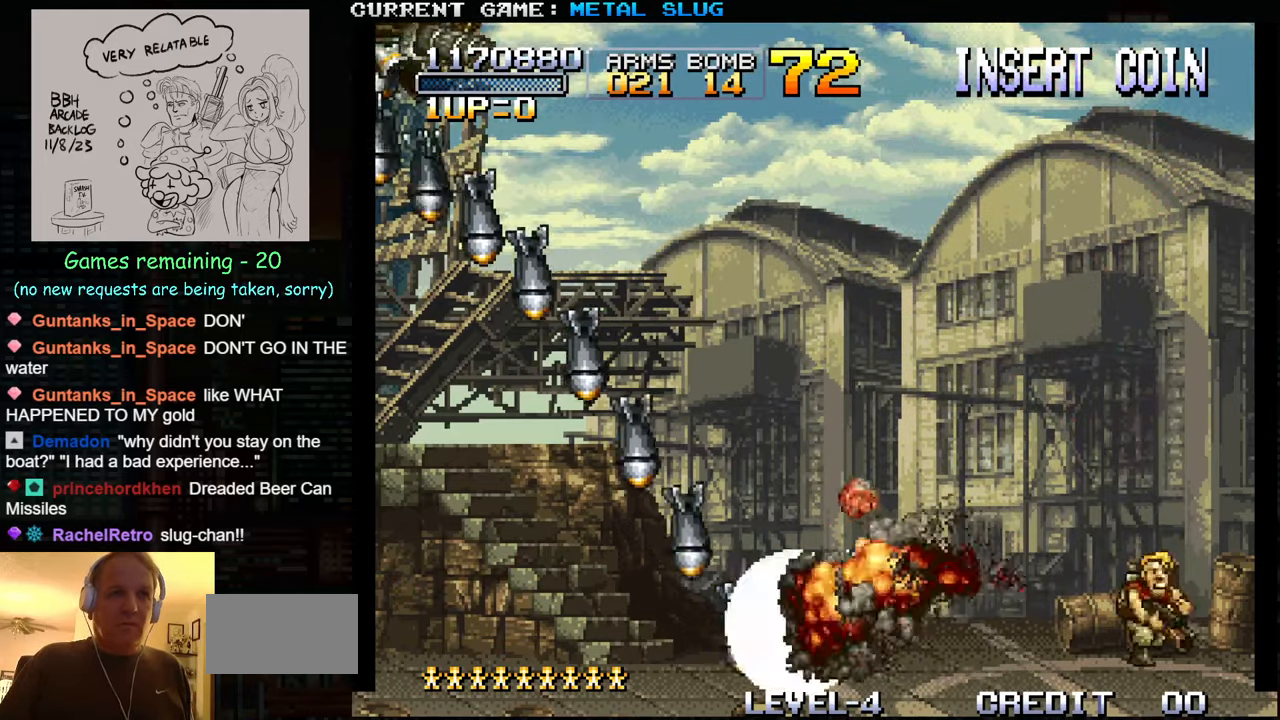
{"buttons": [], "left_stick": "up-left", "events": []}
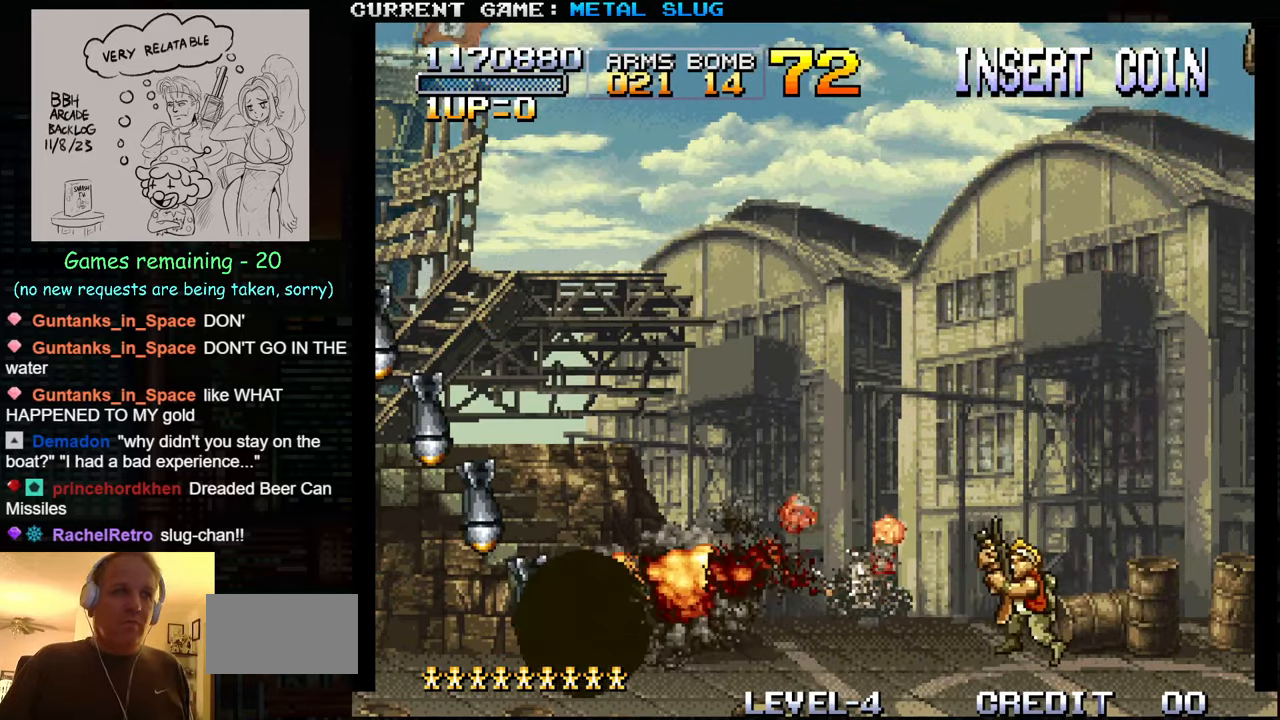
{"buttons": [], "left_stick": "up-right", "events": [[166, "left_stick", "up-right"]]}